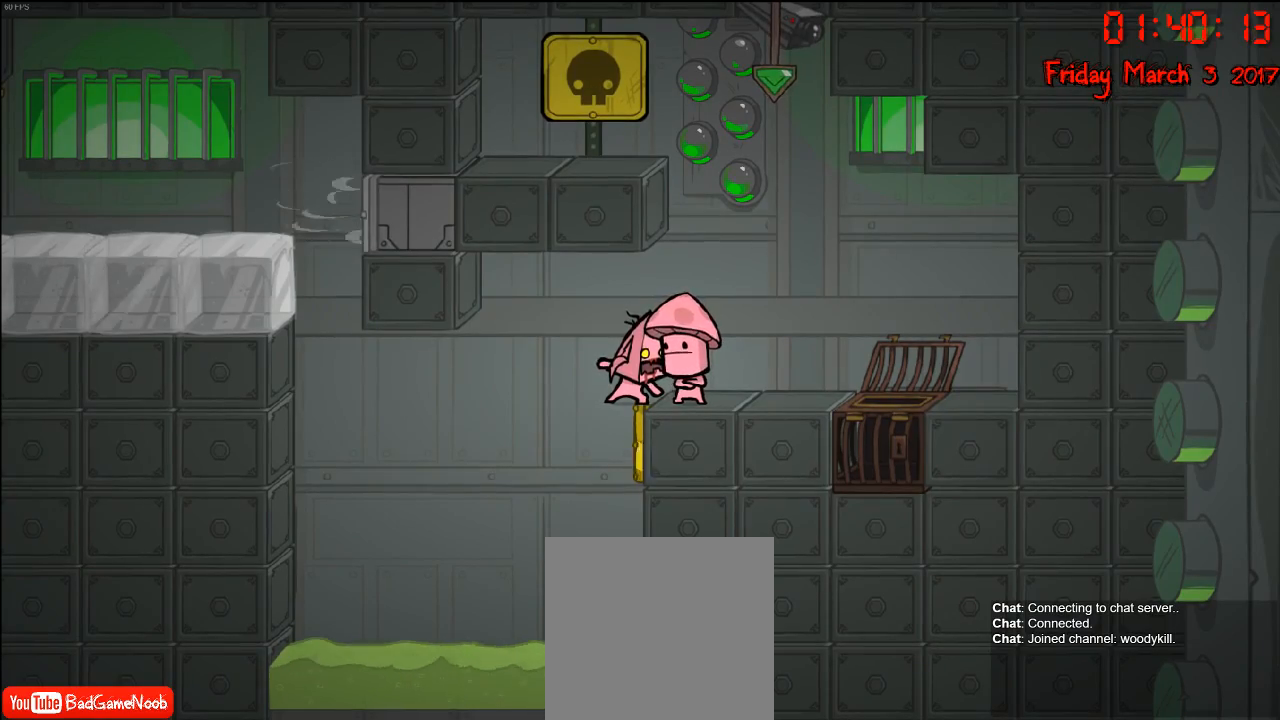
Gameplay with a controller (Xbox layout); each line is a JSON object with the inputs held at the frame after it. "events" lists button and stick changes between this image and that frame as [ms after this image, input, new state], when the widget could be followed in between.
{"buttons": [], "left_stick": "center", "right_stick": "center", "events": [[500, "R2", "up"]]}
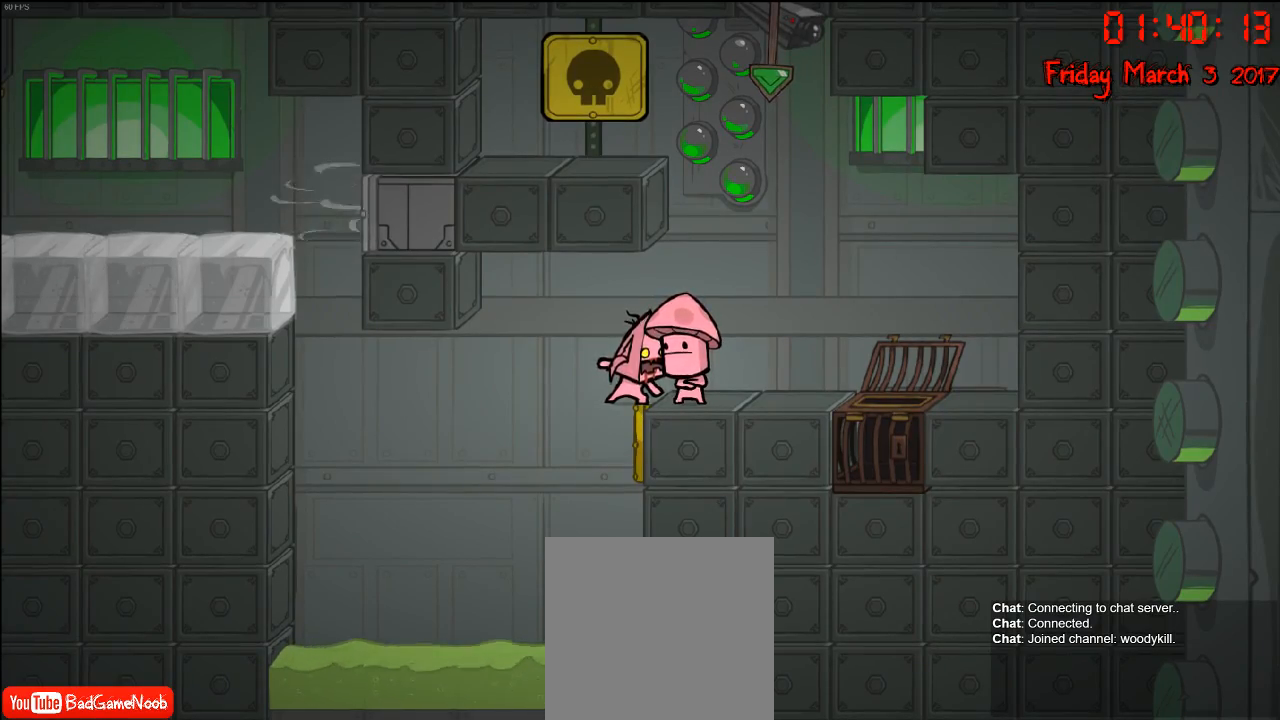
{"buttons": [], "left_stick": "center", "right_stick": "center", "events": [[17, "A", "down"], [17, "left_stick", "right"], [200, "A", "up"], [417, "left_stick", "center"]]}
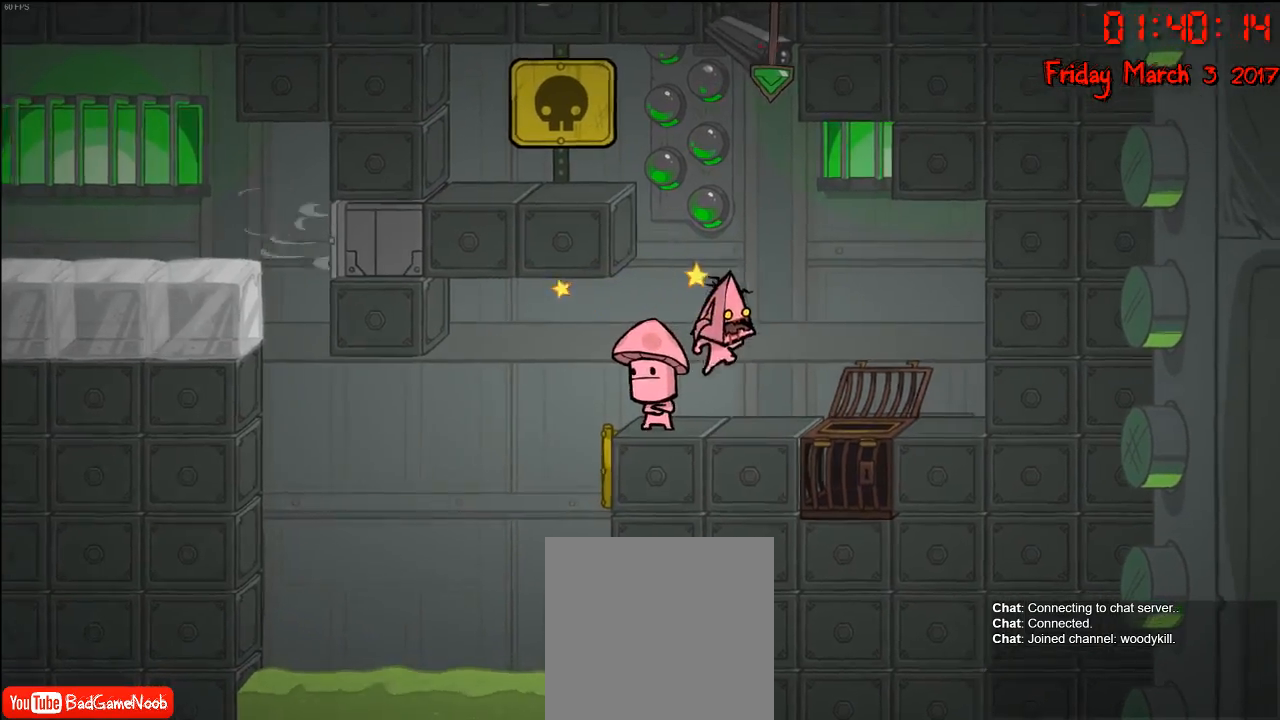
{"buttons": [], "left_stick": "center", "right_stick": "center", "events": [[117, "left_stick", "right"], [233, "left_stick", "center"]]}
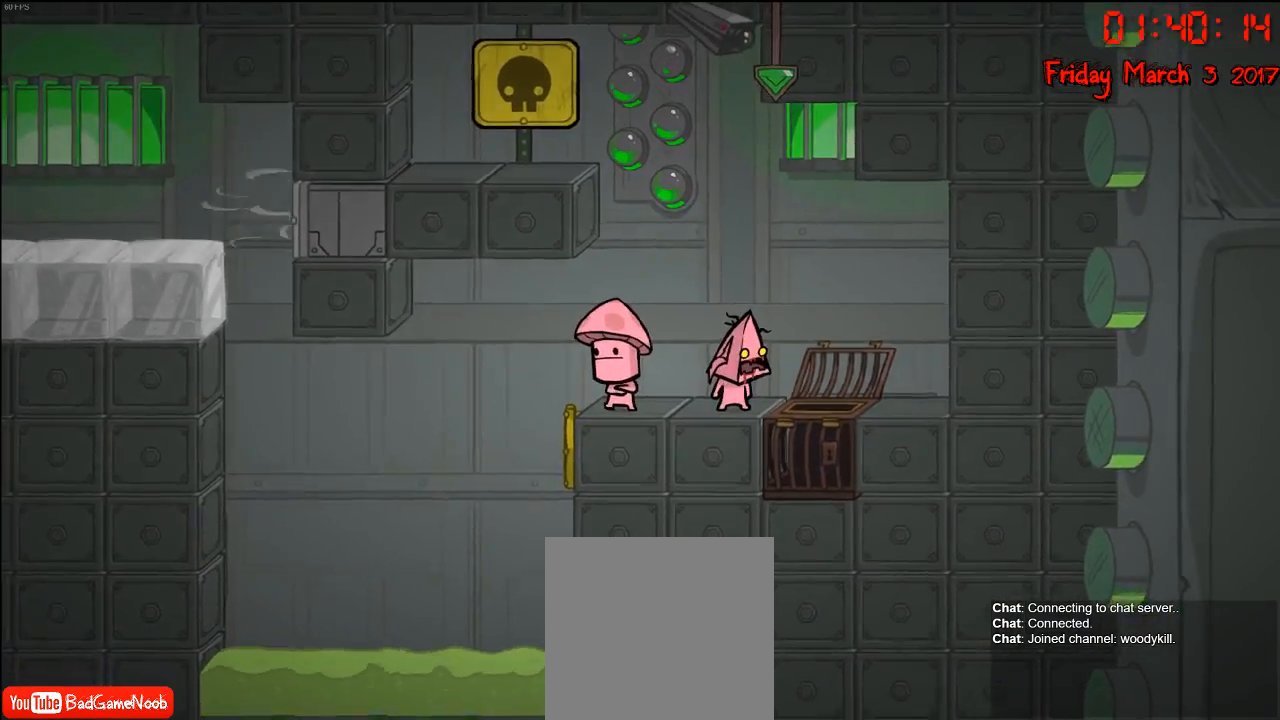
{"buttons": [], "left_stick": "center", "right_stick": "center", "events": []}
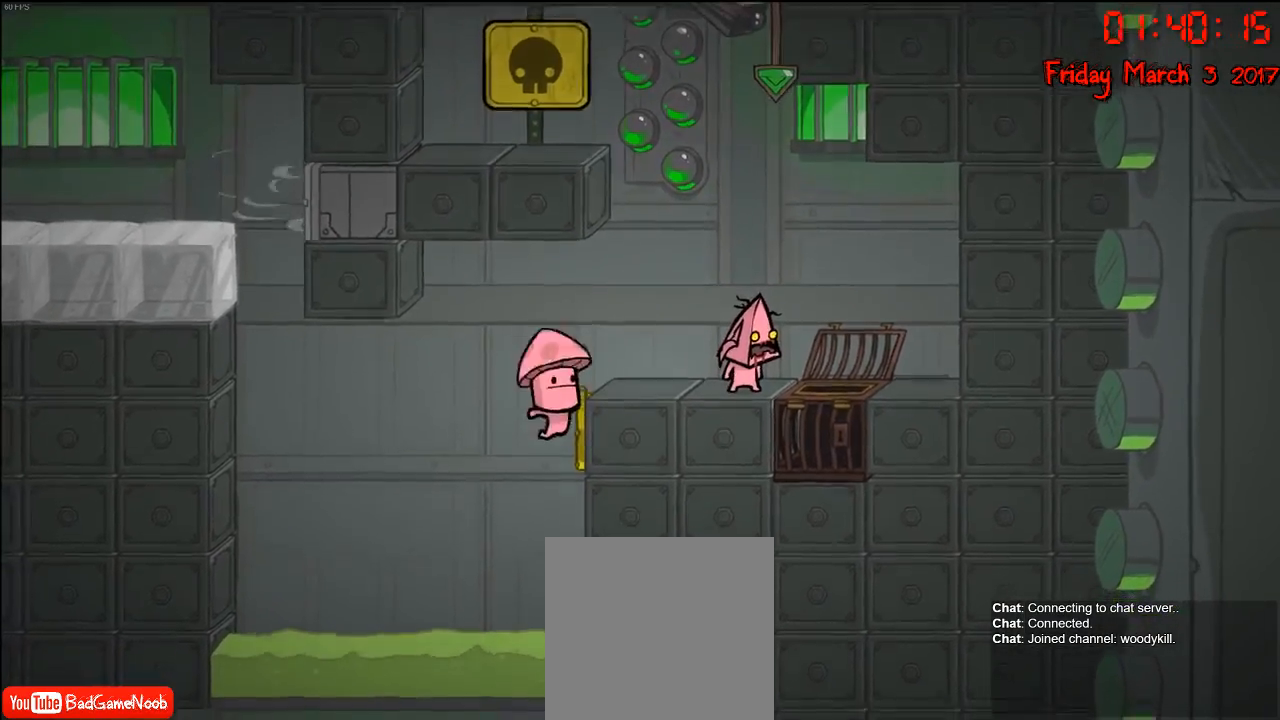
{"buttons": [], "left_stick": "center", "right_stick": "center", "events": []}
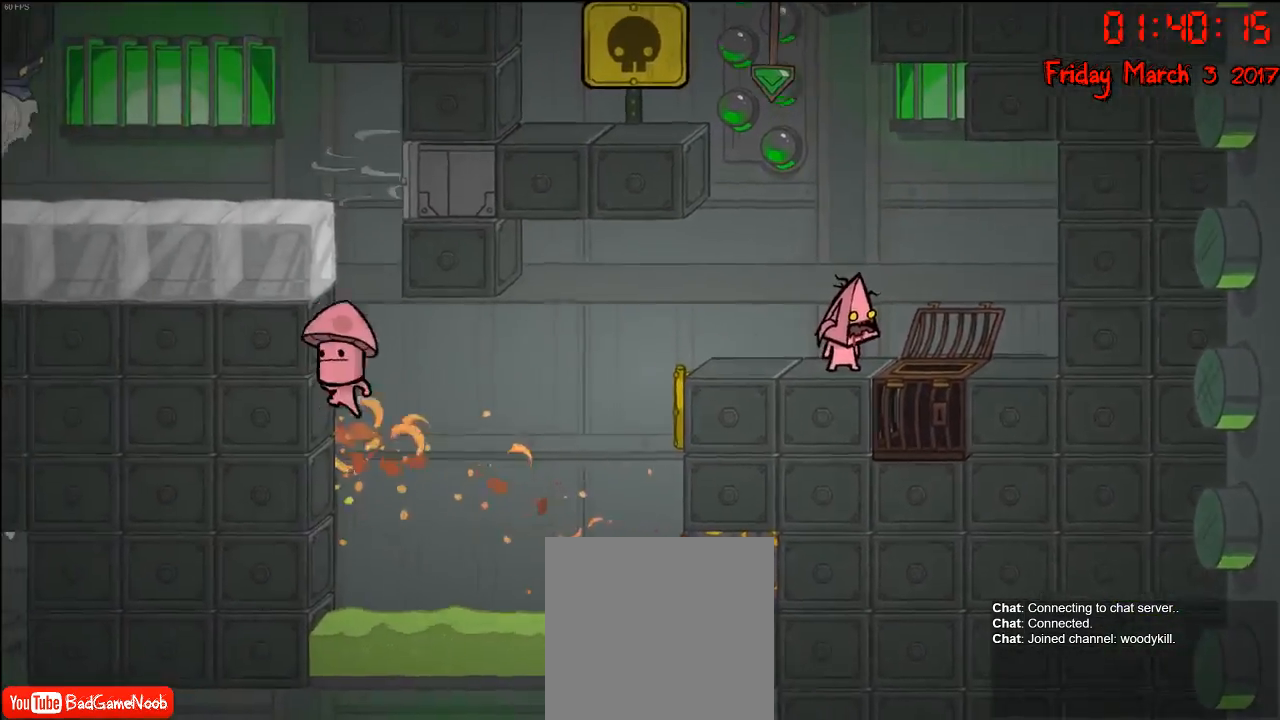
{"buttons": [], "left_stick": "center", "right_stick": "center", "events": []}
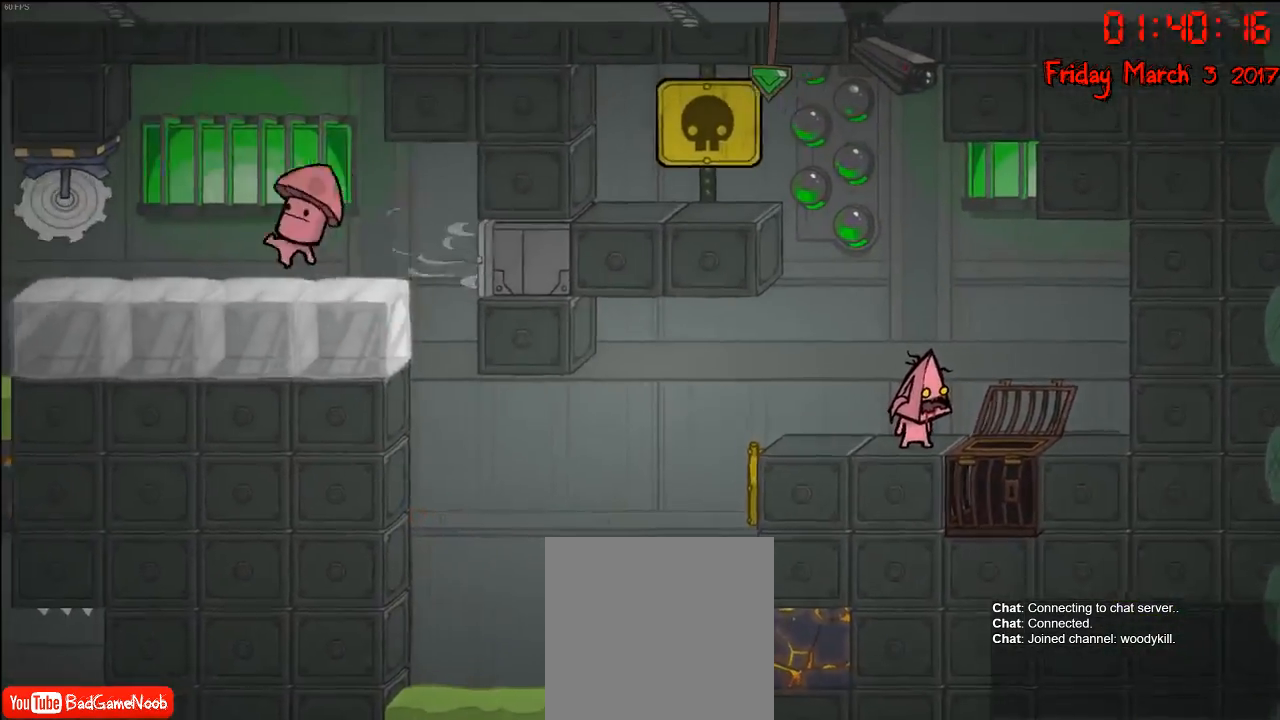
{"buttons": [], "left_stick": "left", "right_stick": "center", "events": [[467, "left_stick", "left"]]}
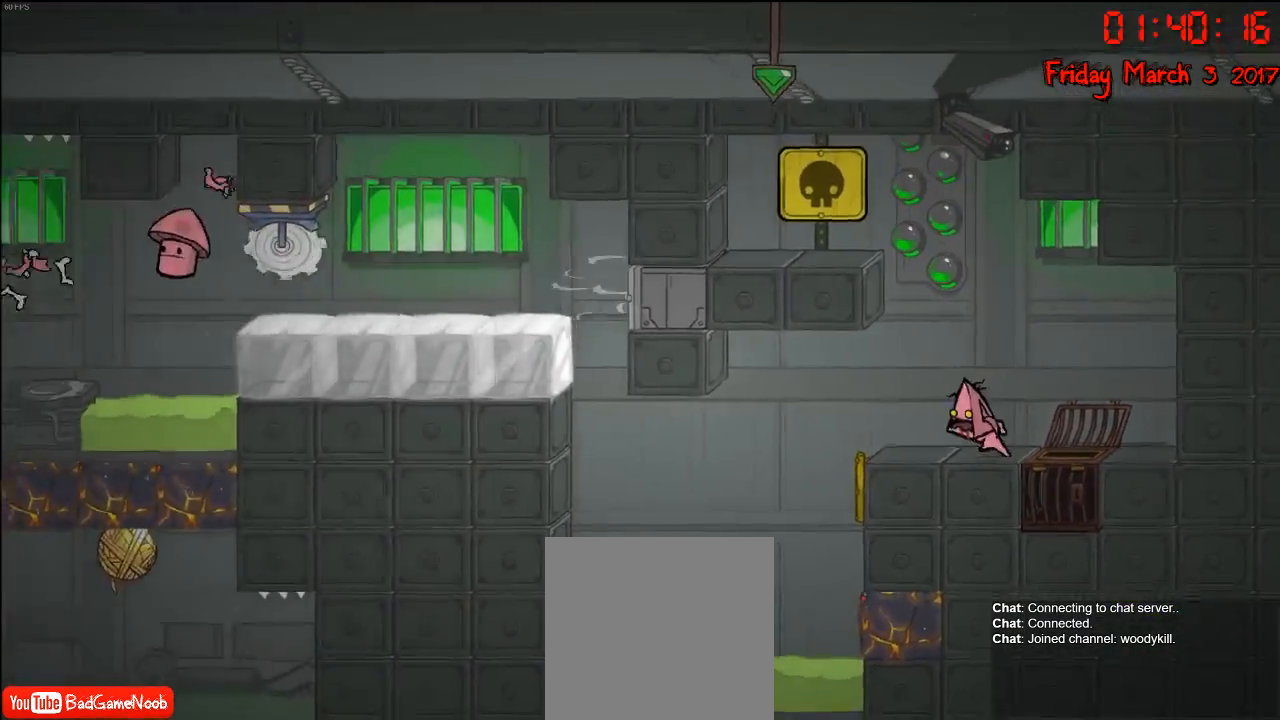
{"buttons": ["R2"], "left_stick": "center", "right_stick": "center", "events": [[417, "R2", "down"], [500, "left_stick", "center"]]}
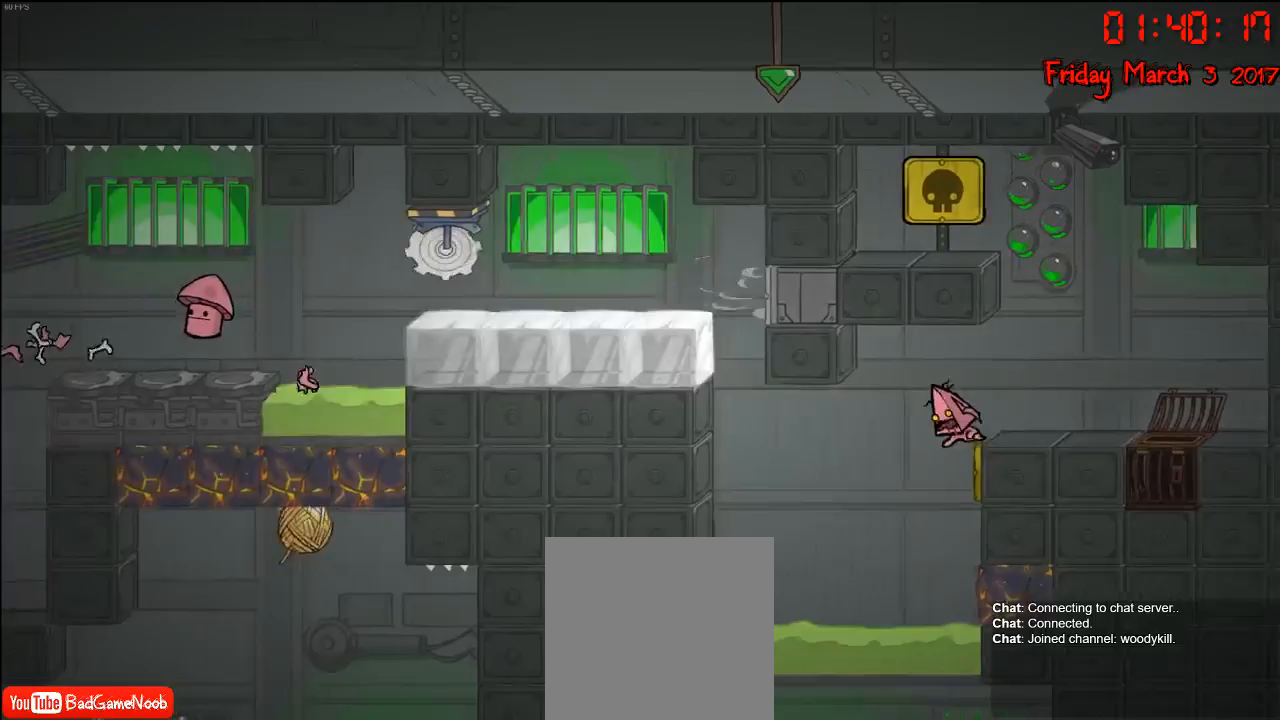
{"buttons": [], "left_stick": "left", "right_stick": "center", "events": [[17, "left_stick", "right"], [300, "left_stick", "left"], [367, "R2", "up"], [400, "left_stick", "center"], [500, "left_stick", "left"]]}
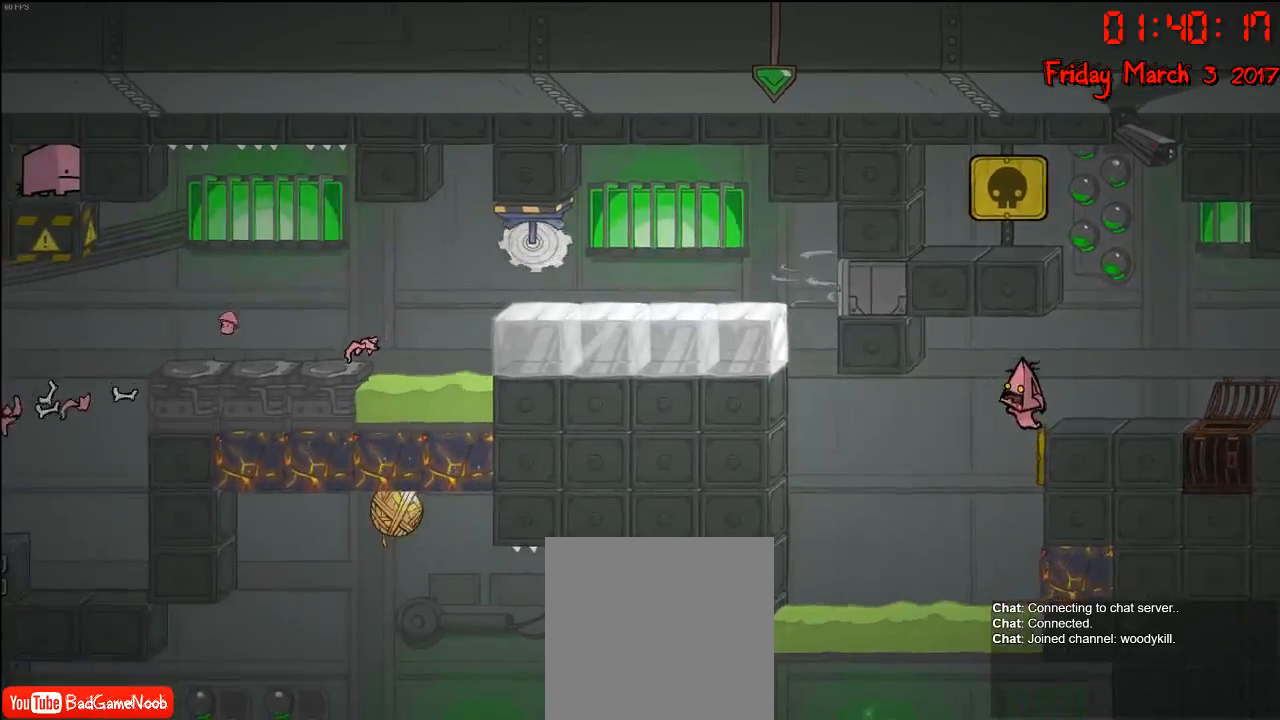
{"buttons": ["R2"], "left_stick": "center", "right_stick": "center", "events": [[100, "R2", "down"], [117, "left_stick", "right"], [383, "left_stick", "center"]]}
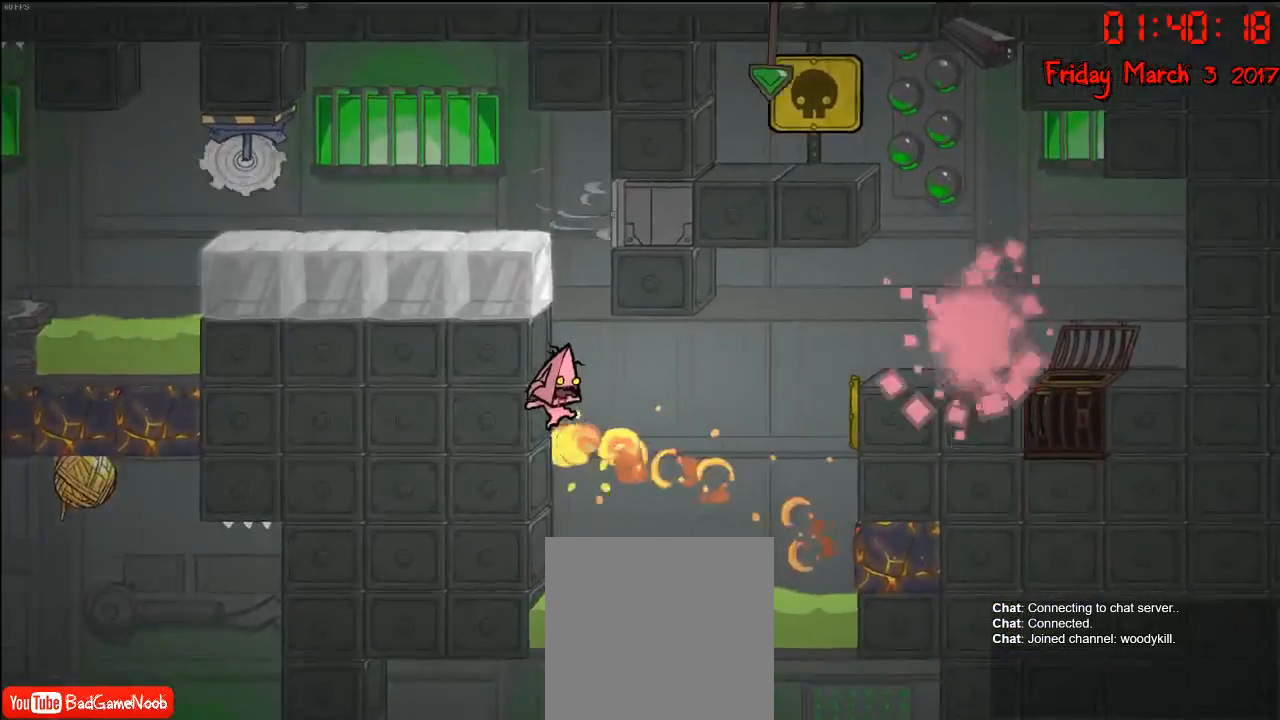
{"buttons": [], "left_stick": "up-left", "right_stick": "center", "events": [[183, "R2", "up"], [183, "left_stick", "left"], [250, "A", "down"], [433, "A", "up"], [450, "left_stick", "up-left"]]}
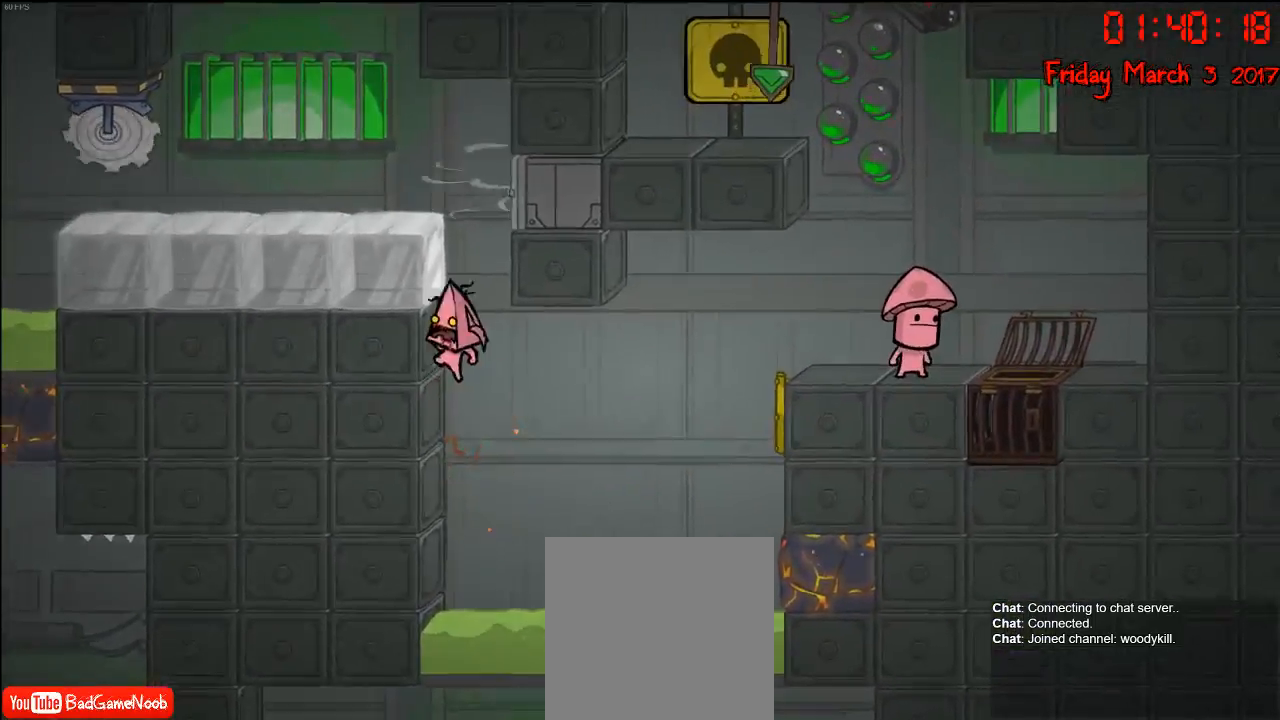
{"buttons": ["A"], "left_stick": "right", "right_stick": "center", "events": [[17, "left_stick", "up"], [33, "A", "down"], [100, "left_stick", "center"], [233, "left_stick", "right"]]}
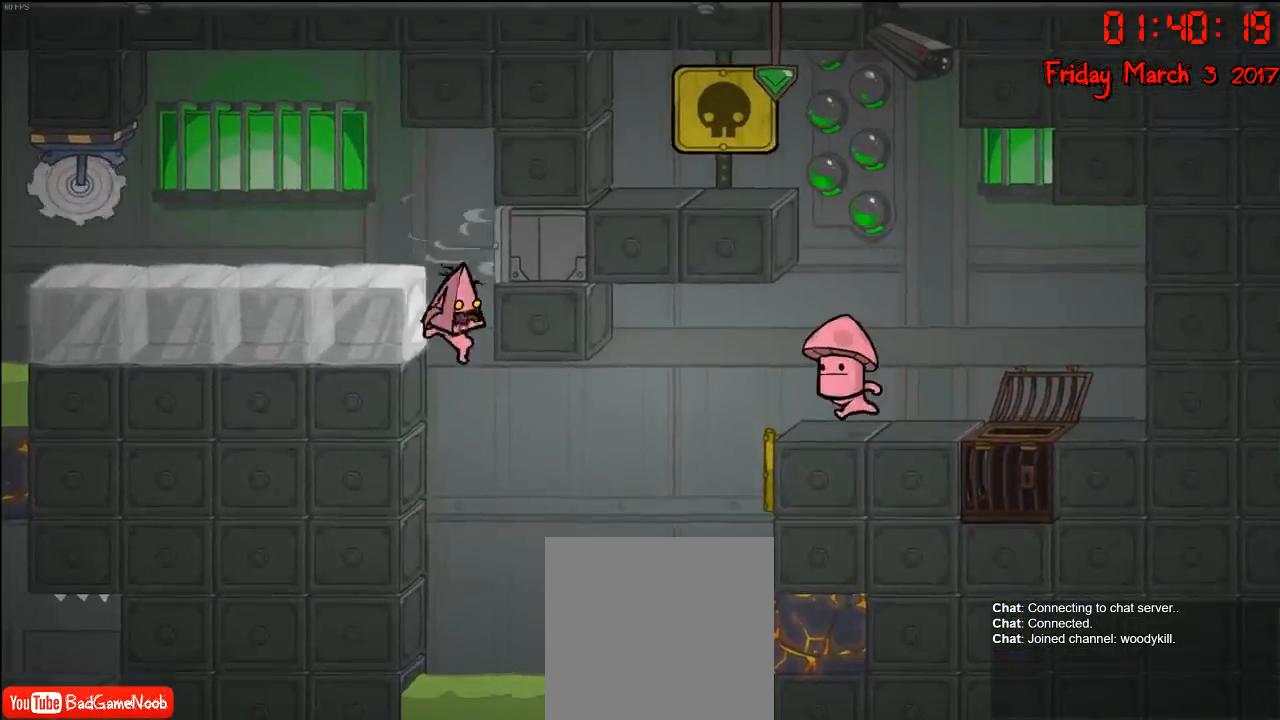
{"buttons": [], "left_stick": "right", "right_stick": "center", "events": [[17, "A", "up"], [83, "left_stick", "left"], [133, "A", "down"], [367, "A", "up"], [500, "left_stick", "right"]]}
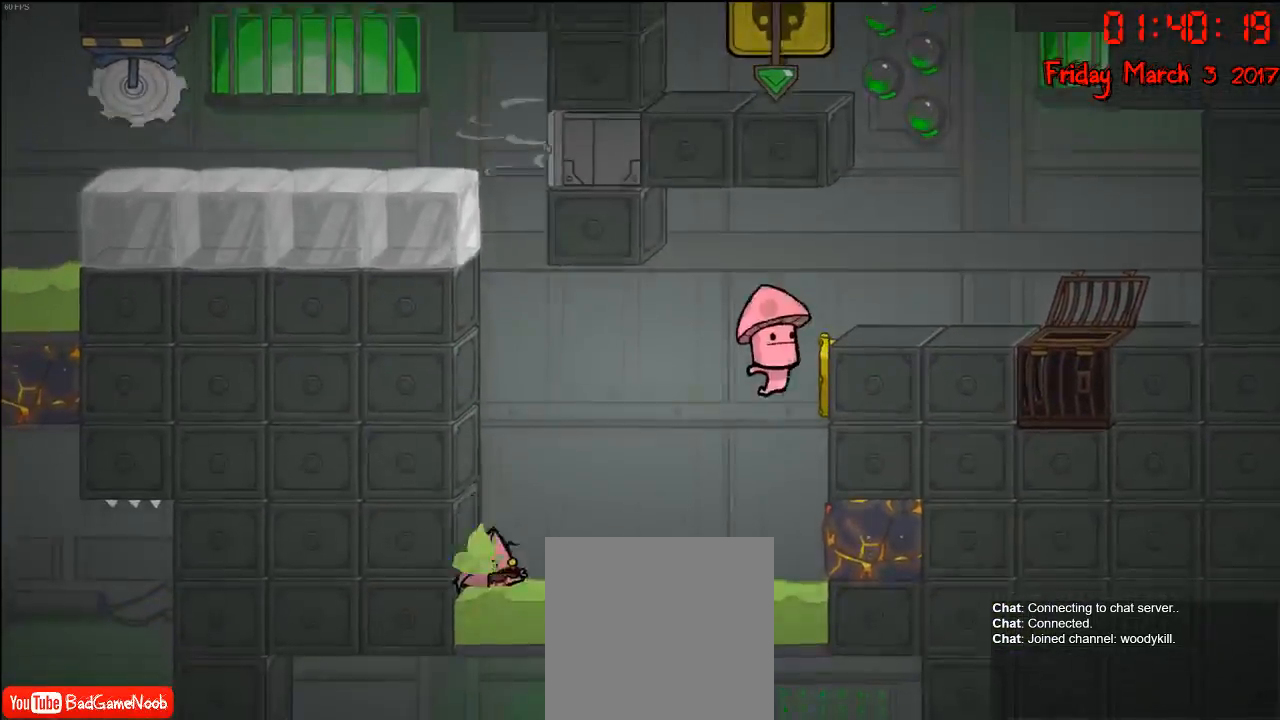
{"buttons": [], "left_stick": "center", "right_stick": "center", "events": [[150, "left_stick", "center"]]}
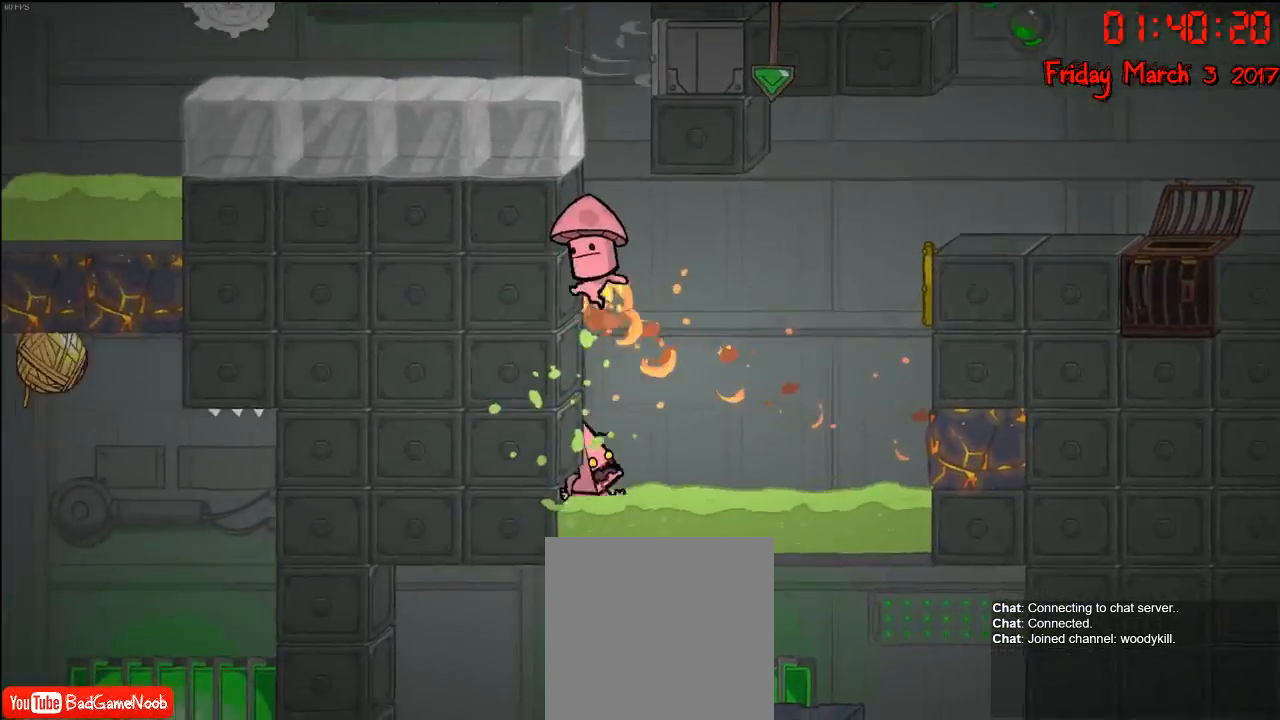
{"buttons": [], "left_stick": "center", "right_stick": "center", "events": []}
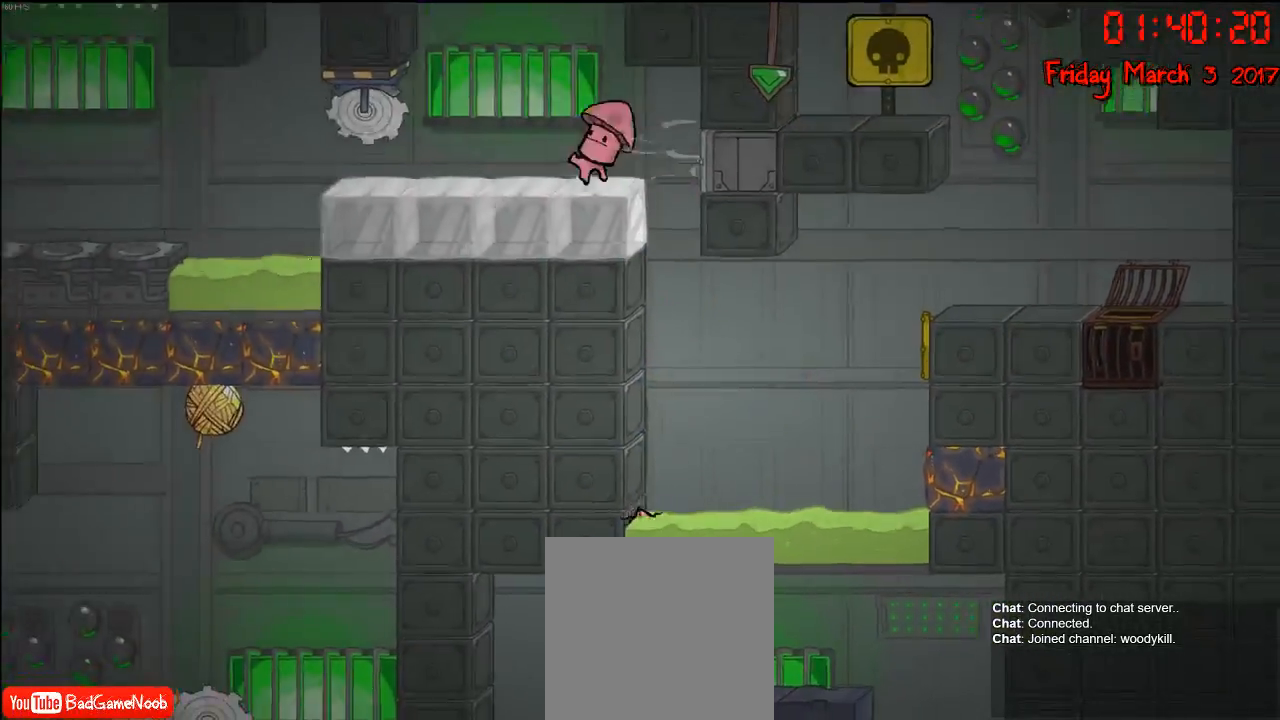
{"buttons": [], "left_stick": "center", "right_stick": "center", "events": []}
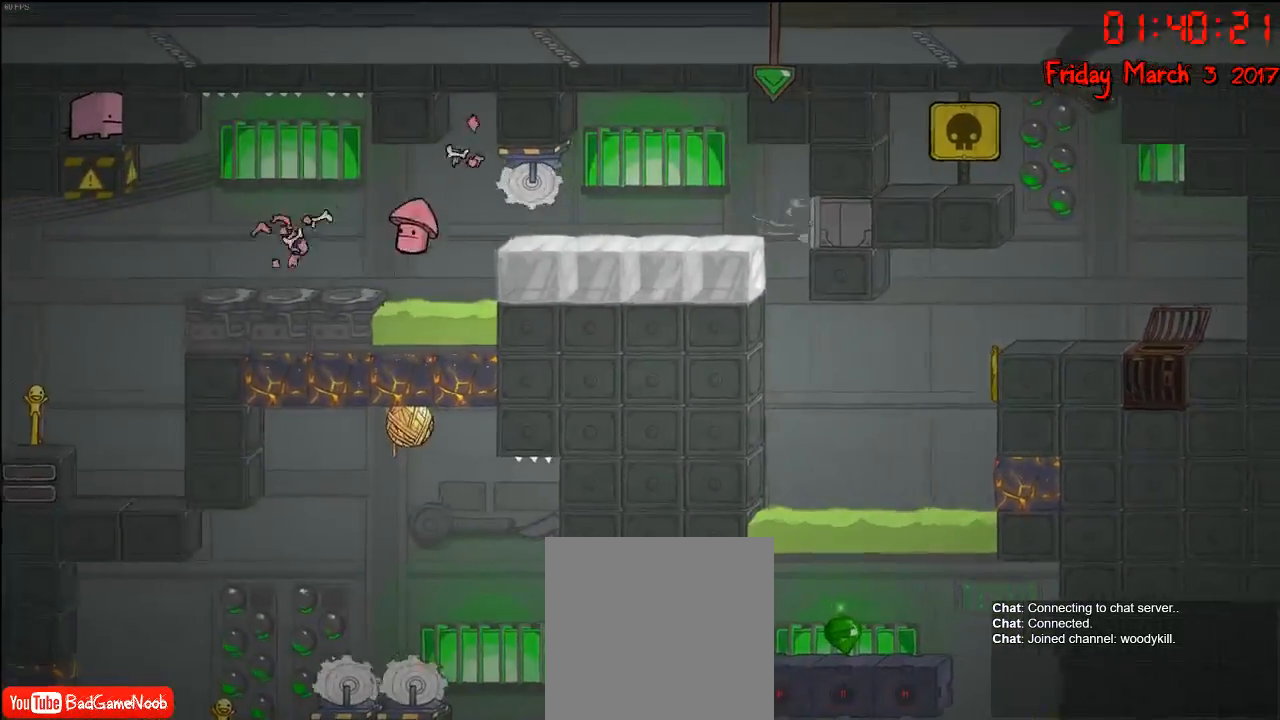
{"buttons": [], "left_stick": "center", "right_stick": "center", "events": []}
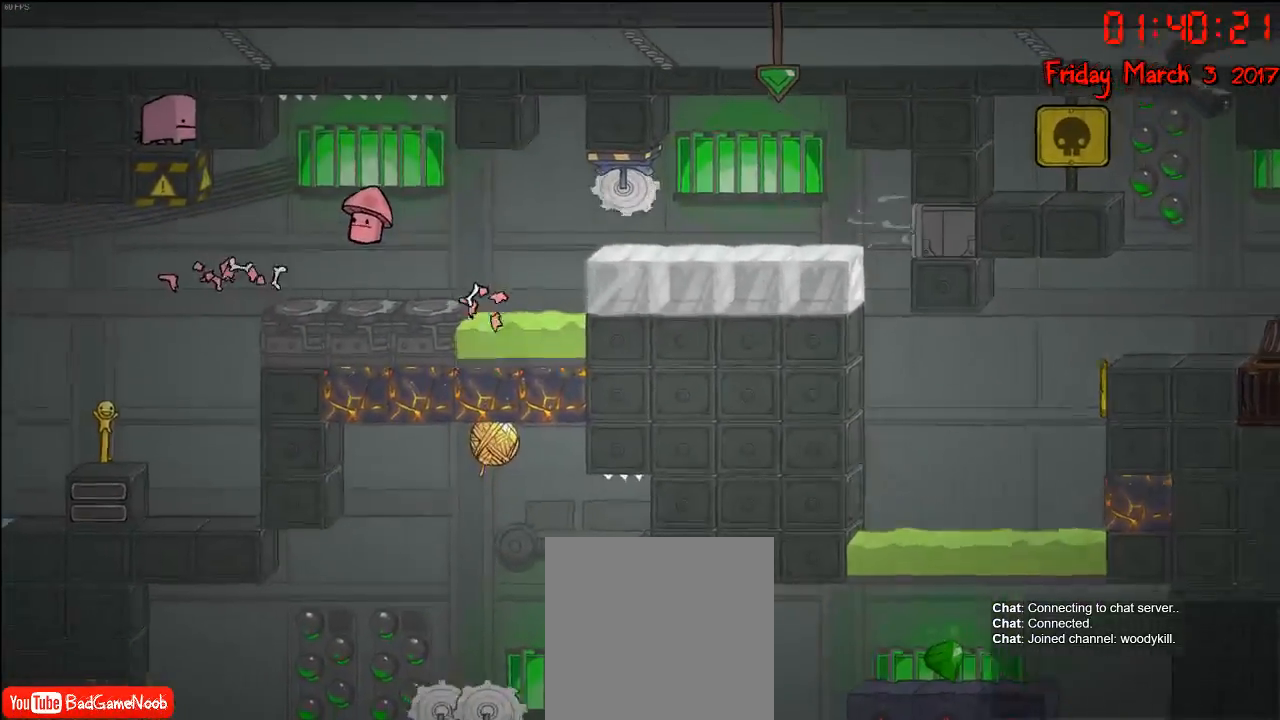
{"buttons": [], "left_stick": "center", "right_stick": "center", "events": []}
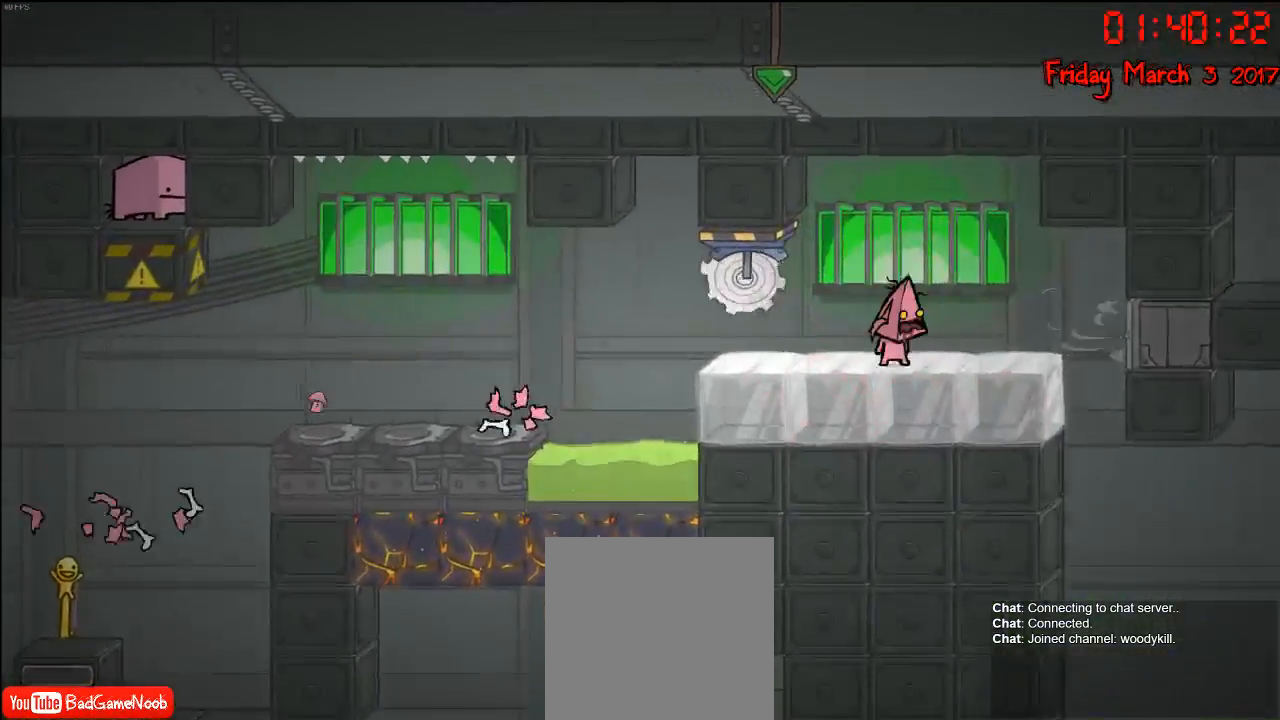
{"buttons": [], "left_stick": "down-right", "right_stick": "center", "events": [[350, "left_stick", "down-right"]]}
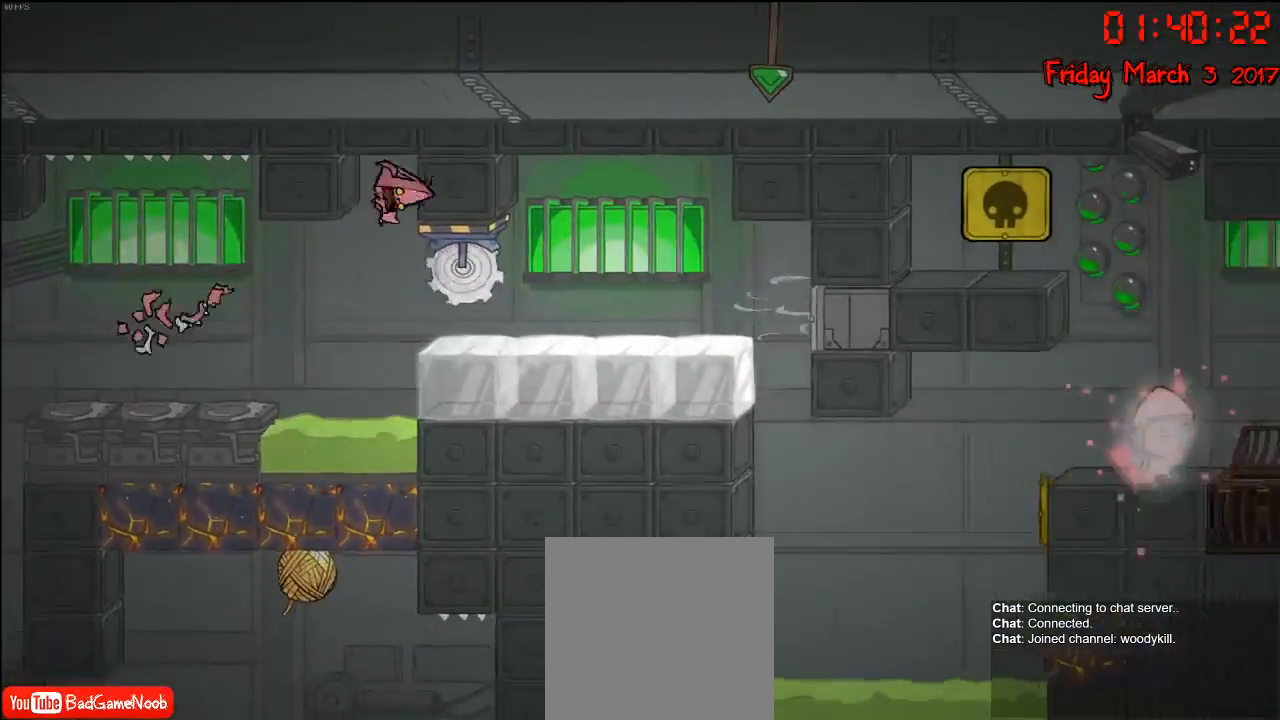
{"buttons": [], "left_stick": "center", "right_stick": "center", "events": [[200, "left_stick", "center"]]}
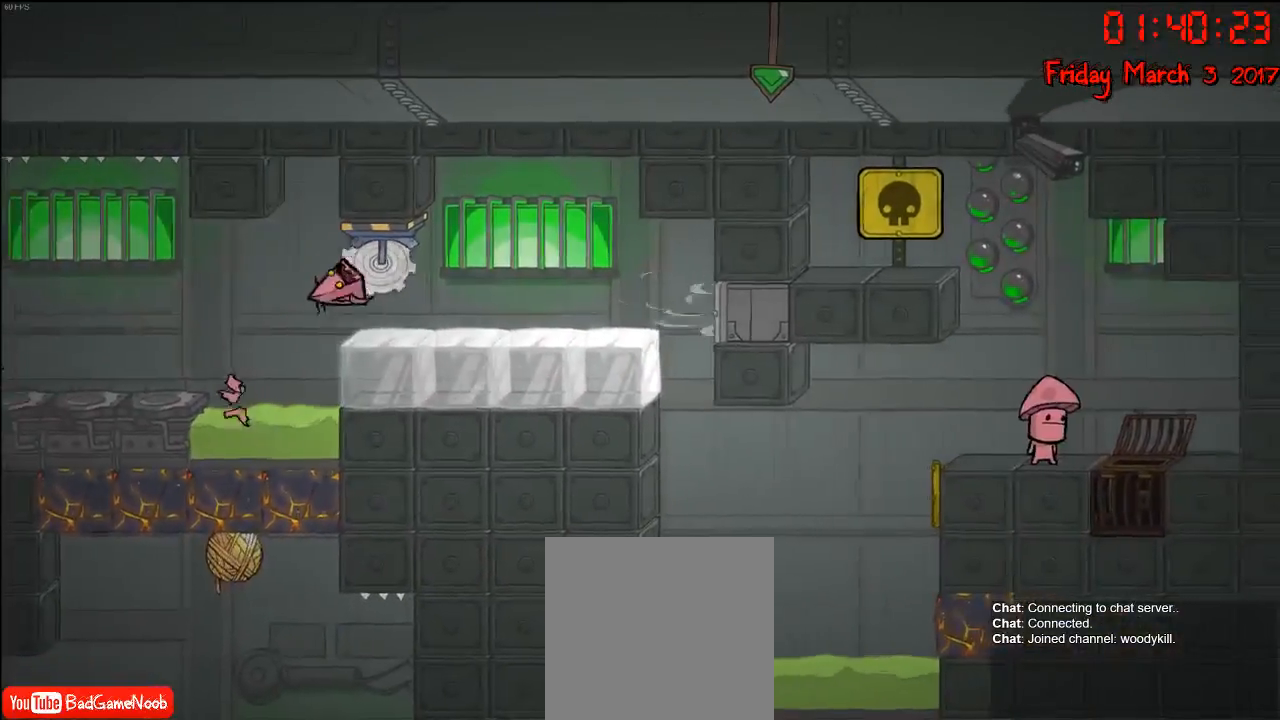
{"buttons": [], "left_stick": "center", "right_stick": "center", "events": [[83, "left_stick", "left"], [317, "left_stick", "center"]]}
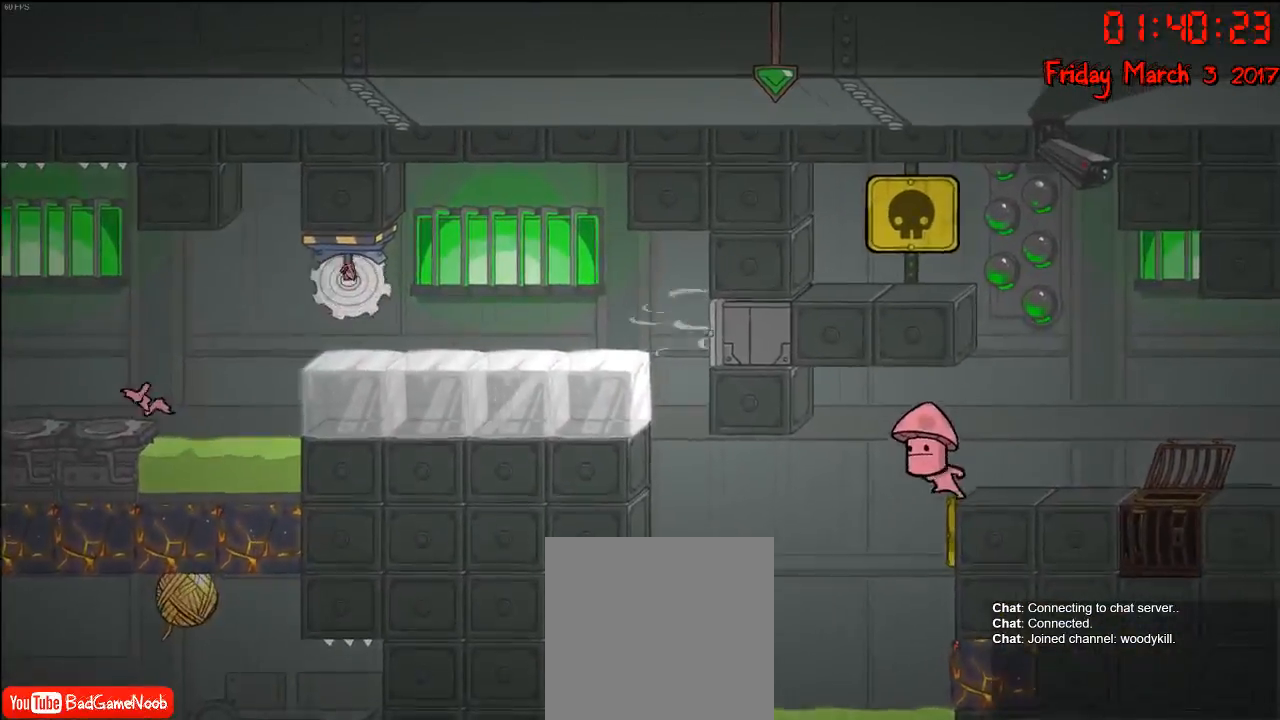
{"buttons": [], "left_stick": "right", "right_stick": "center", "events": [[233, "left_stick", "right"]]}
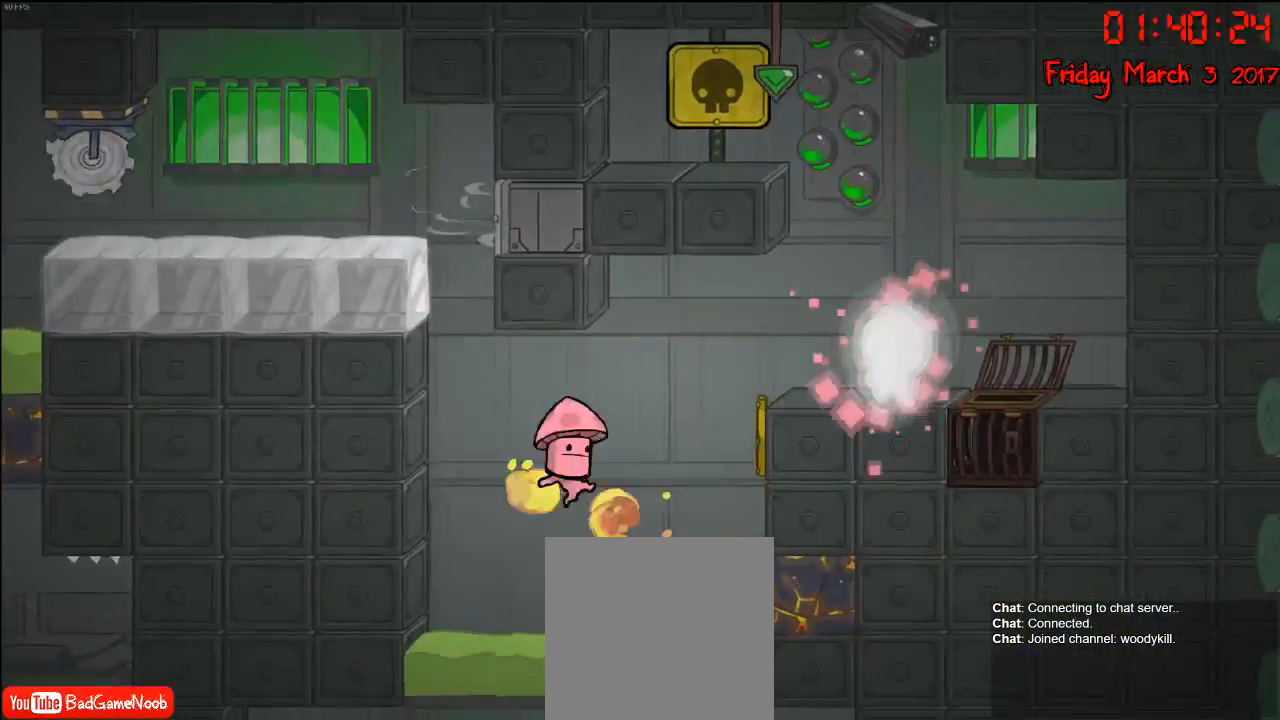
{"buttons": [], "left_stick": "left", "right_stick": "center", "events": [[17, "left_stick", "center"], [217, "left_stick", "left"]]}
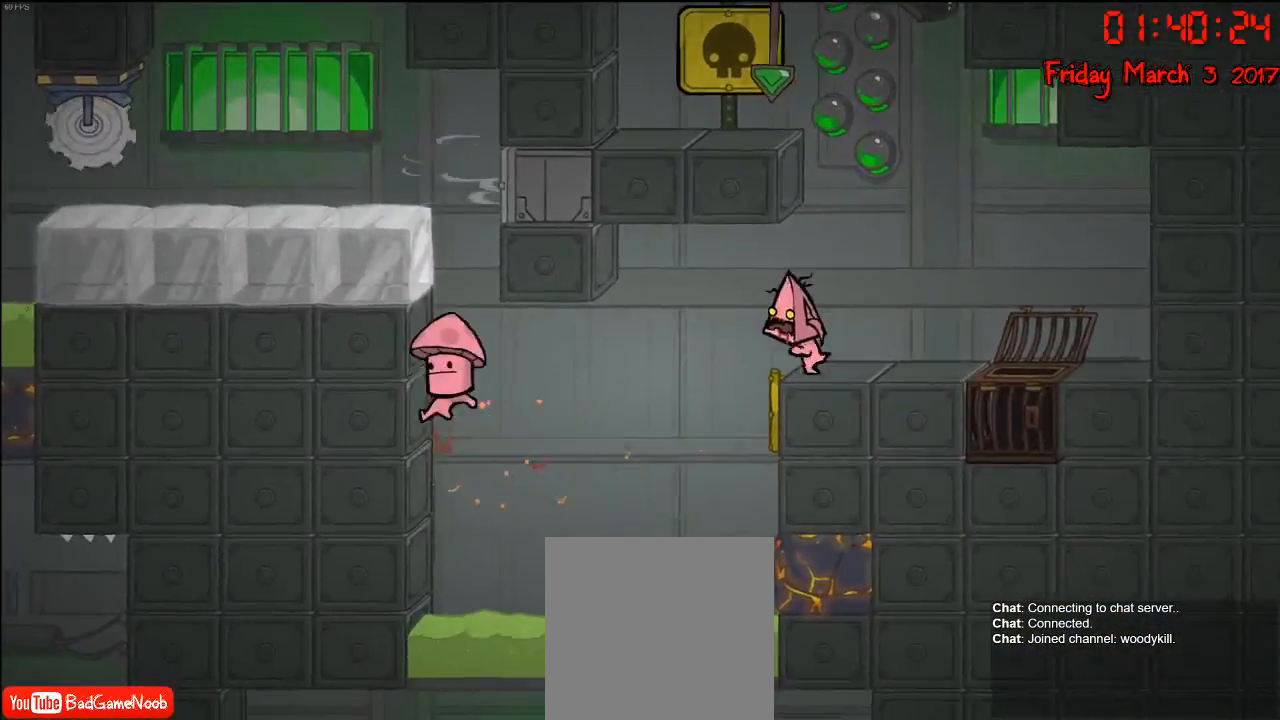
{"buttons": ["R2"], "left_stick": "right", "right_stick": "center", "events": [[133, "R2", "down"], [133, "left_stick", "center"], [250, "left_stick", "right"], [417, "left_stick", "center"], [500, "left_stick", "right"]]}
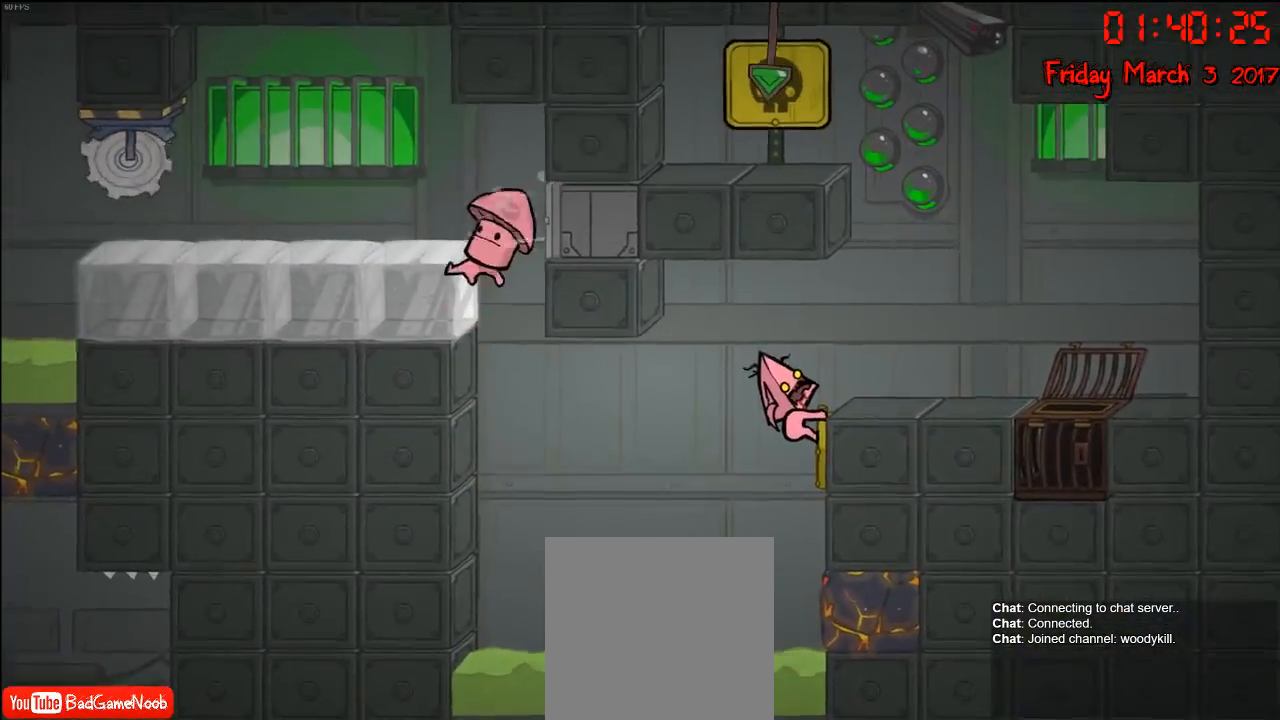
{"buttons": ["R2"], "left_stick": "center", "right_stick": "center", "events": [[167, "left_stick", "center"]]}
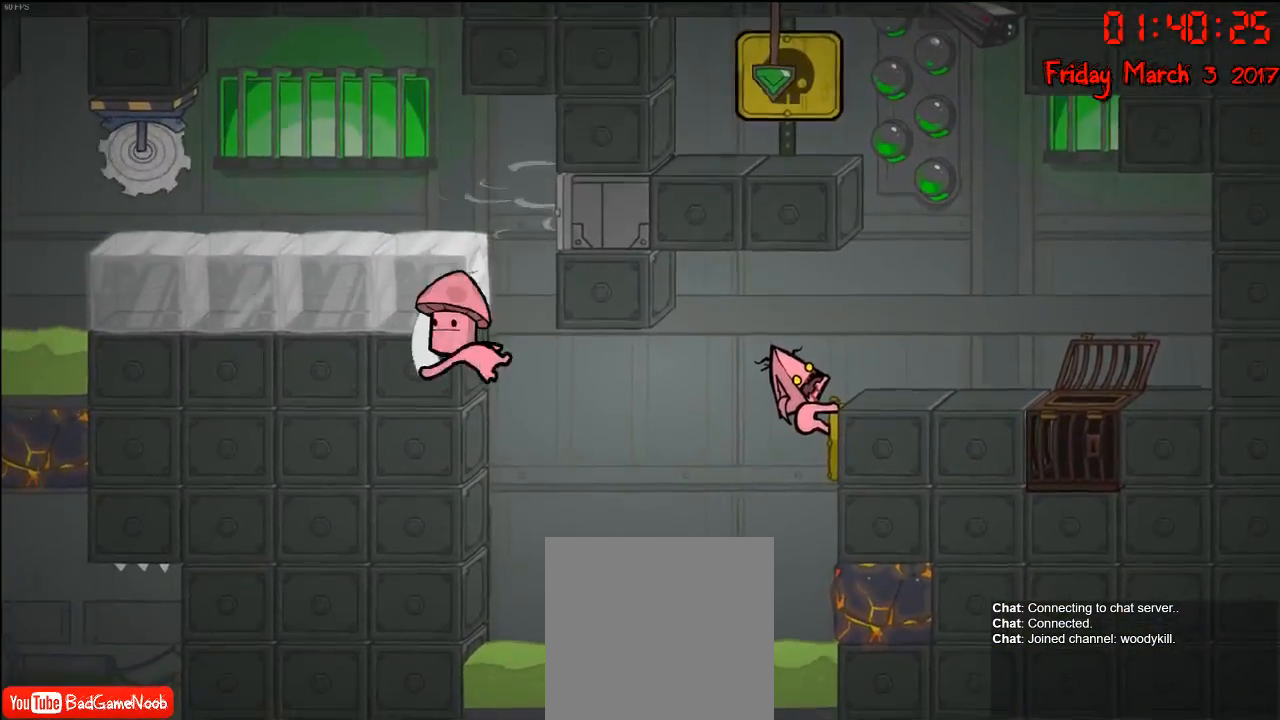
{"buttons": ["R2"], "left_stick": "center", "right_stick": "center", "events": []}
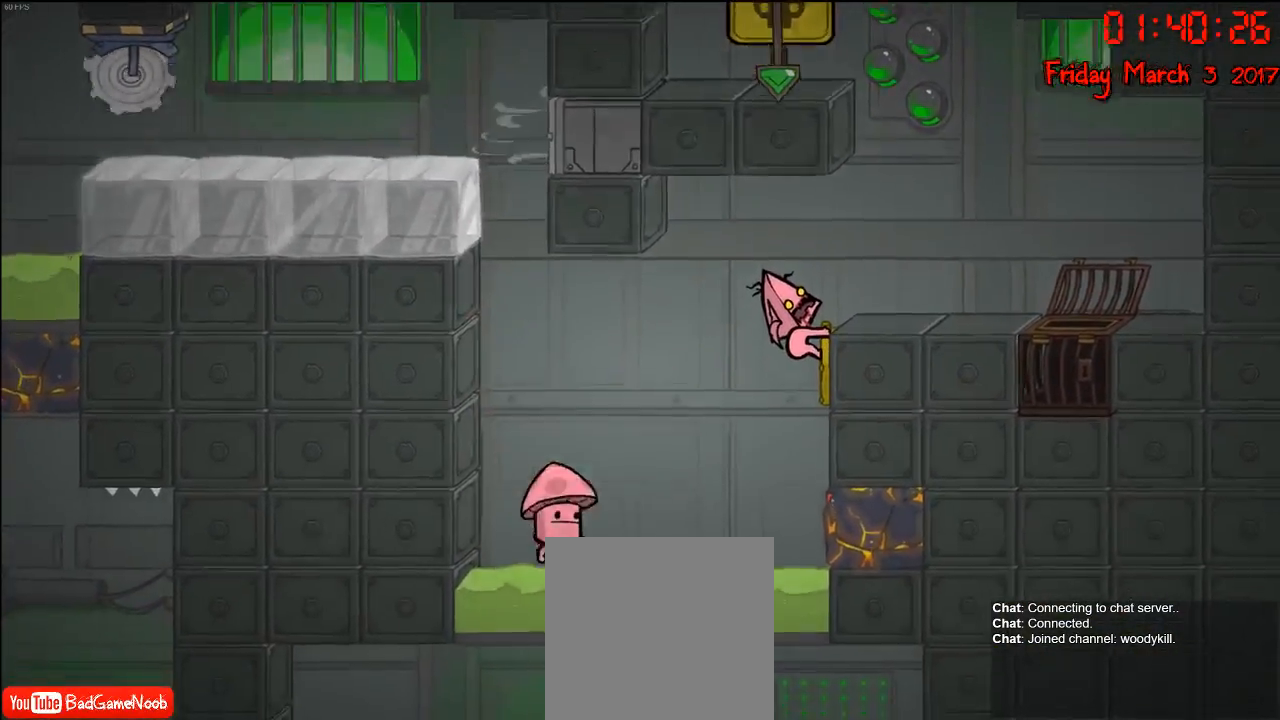
{"buttons": ["R2"], "left_stick": "center", "right_stick": "center", "events": []}
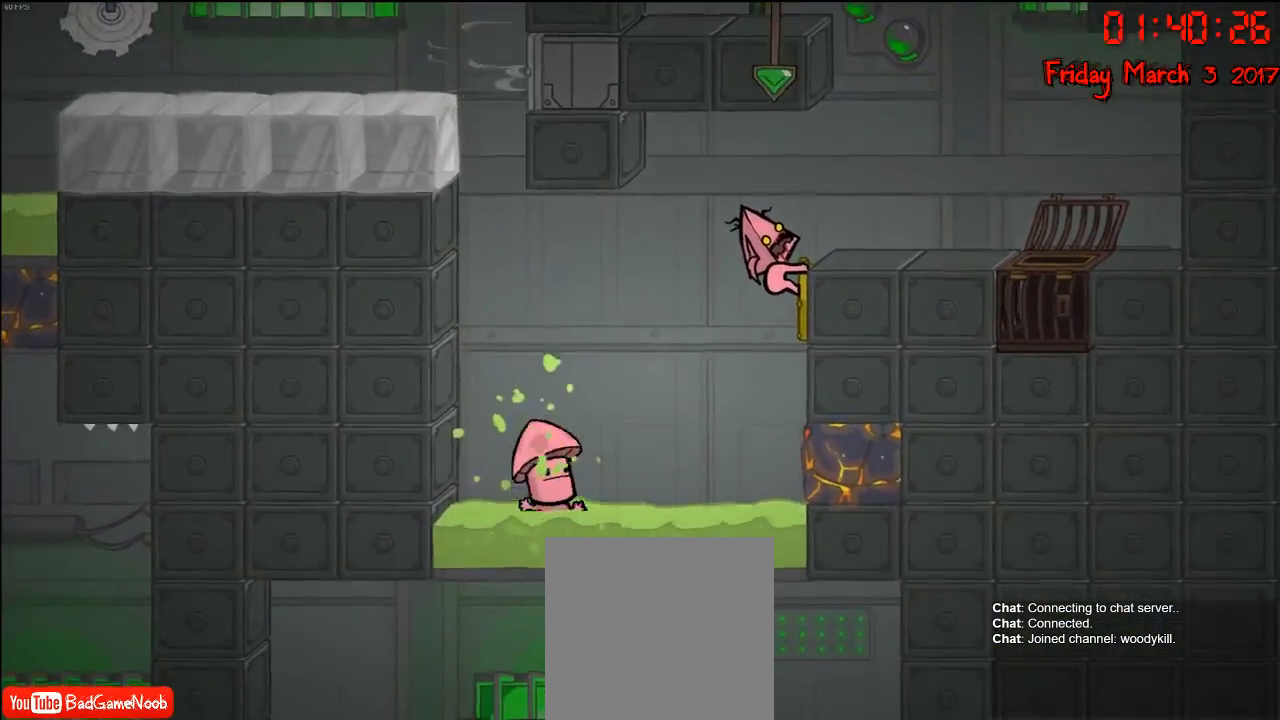
{"buttons": [], "left_stick": "right", "right_stick": "center", "events": [[183, "R2", "up"], [250, "left_stick", "right"]]}
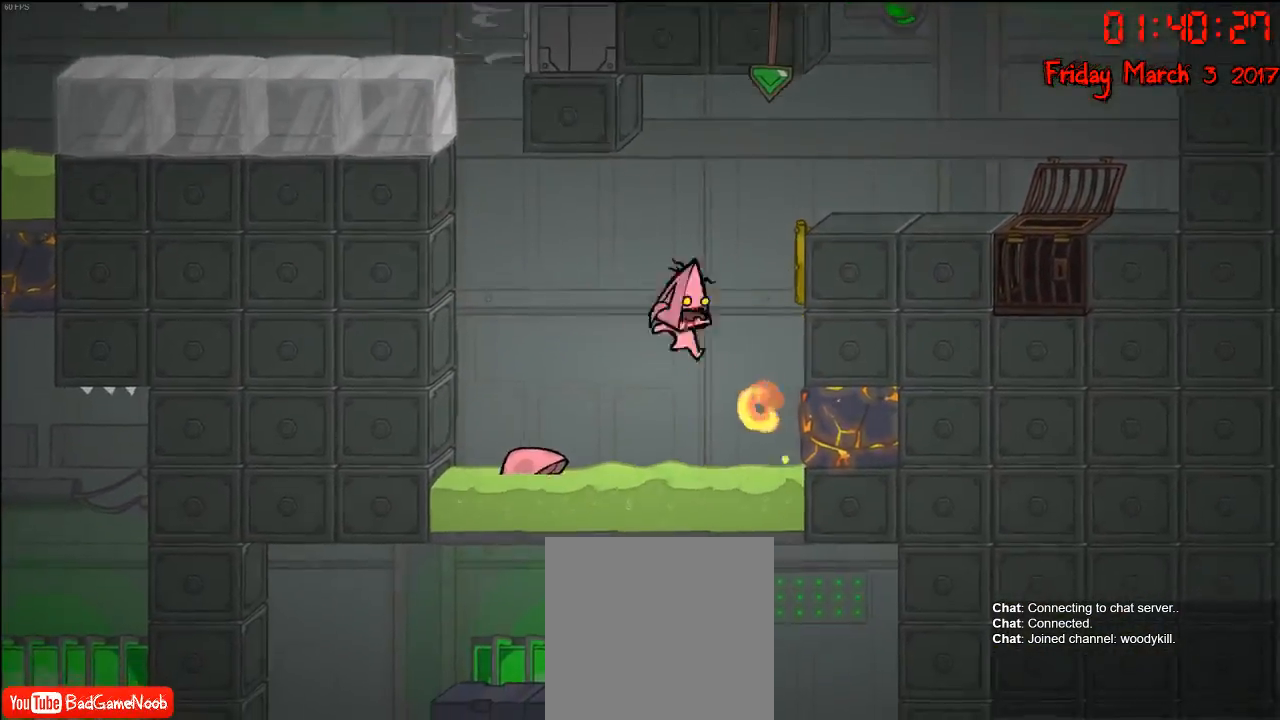
{"buttons": ["A"], "left_stick": "center", "right_stick": "center", "events": [[183, "left_stick", "center"], [383, "A", "down"]]}